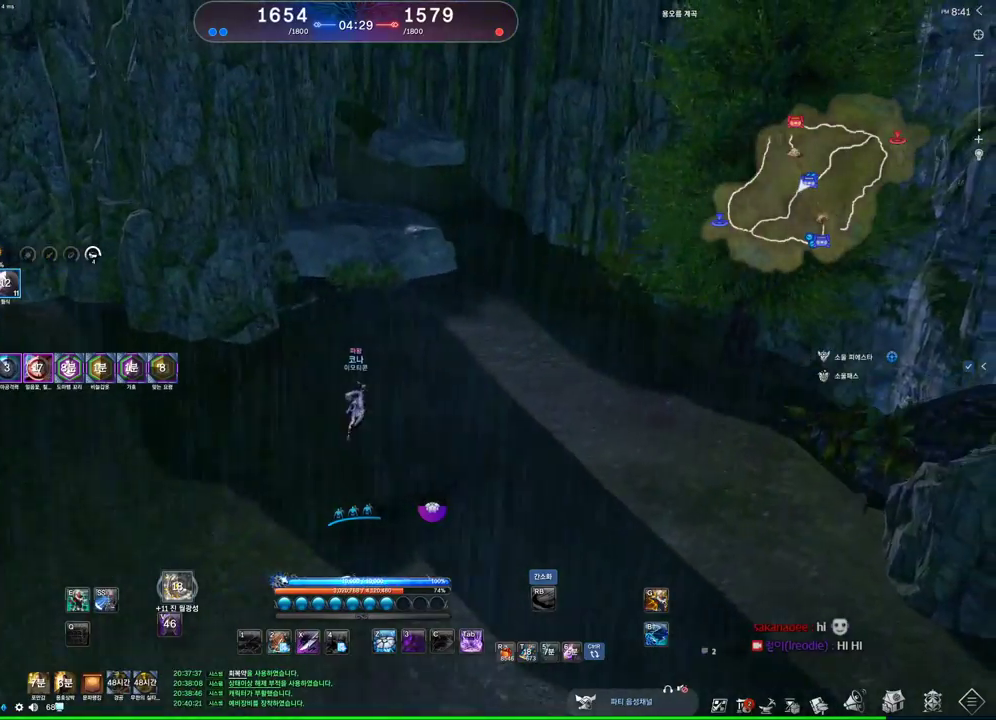
Gameplay with keyboard and mouse; each line is a JSON object with the keys and mouse buttons held at the frame after it. "events" lists presses ("down") and releases ("up") of "1", "2", "3", "4", "5", "a", "alt", "c", "ctrl", "d", "e", "f", "m", "q", "r", "s", "shift", "space", "t", "tab", "tilde", "v", "w", "x", "z", "mouse_left", "mouse_wheel" and "mouse_right" between this image and that frame as [ms after this image, input, new state], when the widget could be followed in between. "mouse_left", "mouse_wheel", "mouse_right" = the "left", "wheel", "right" buttons of the "mouse" list. No other keys are recorded. "wheel" means that the mouse wheel is clicked or scrolled. Not read: mouse_move other_keys.
{"keys": ["w"], "mouse": [], "events": [[233, "space", "down"], [367, "d", "up"], [367, "space", "up"]]}
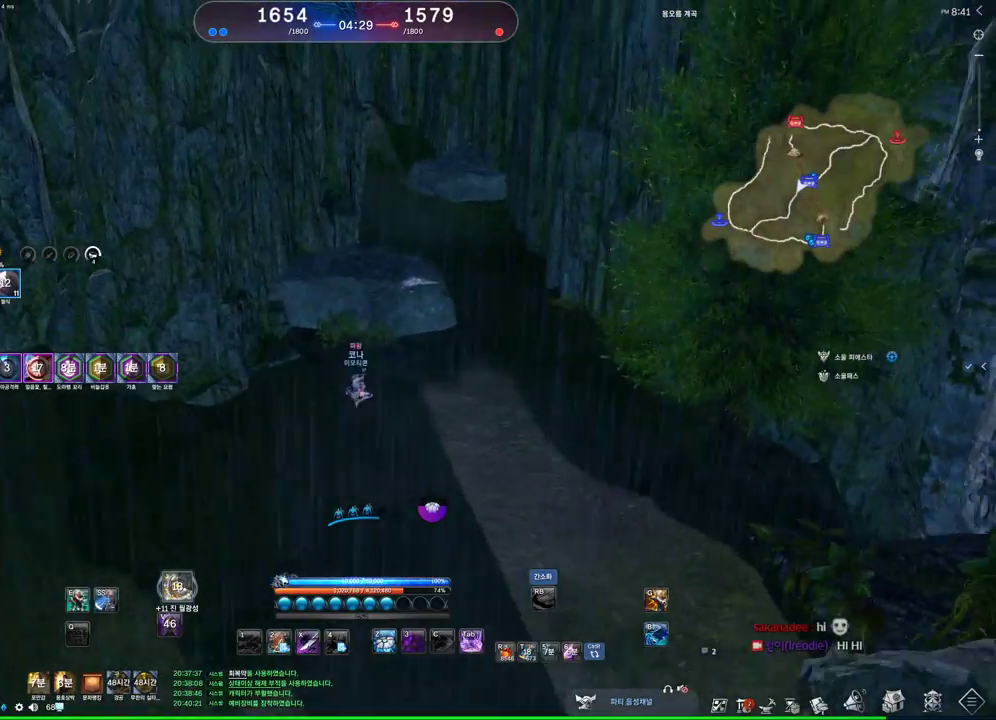
{"keys": ["d", "w"], "mouse": [], "events": [[33, "mouse_wheel", "down"], [133, "shift", "down"], [300, "shift", "up"], [433, "d", "down"], [433, "mouse_wheel", "up"]]}
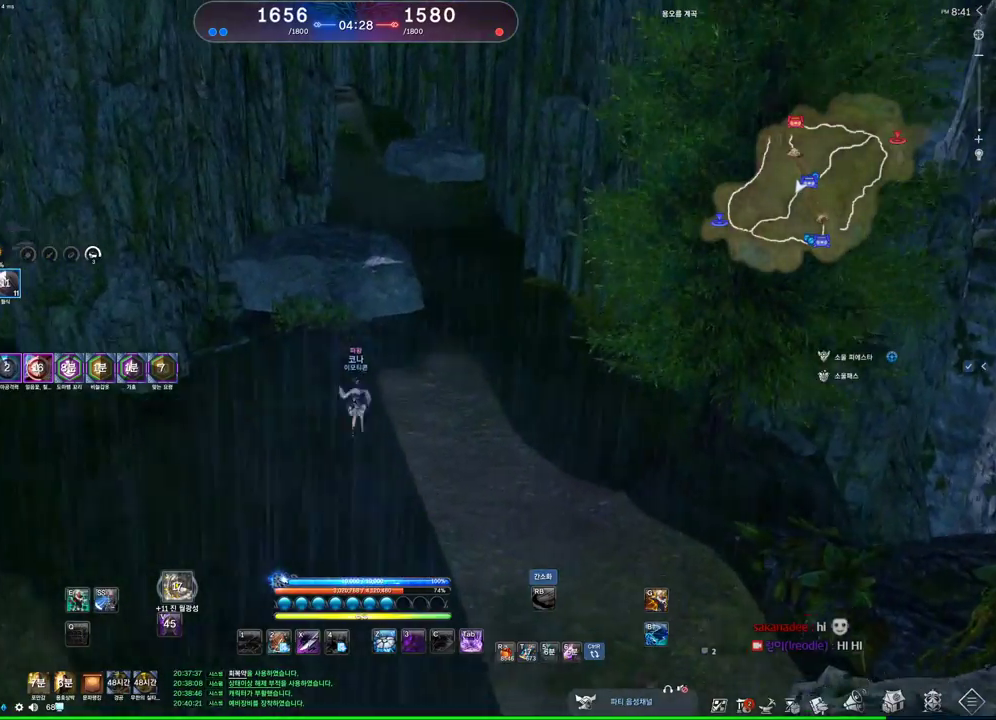
{"keys": ["shift", "w"], "mouse": [], "events": [[100, "d", "up"], [100, "space", "down"], [233, "space", "up"], [467, "shift", "down"]]}
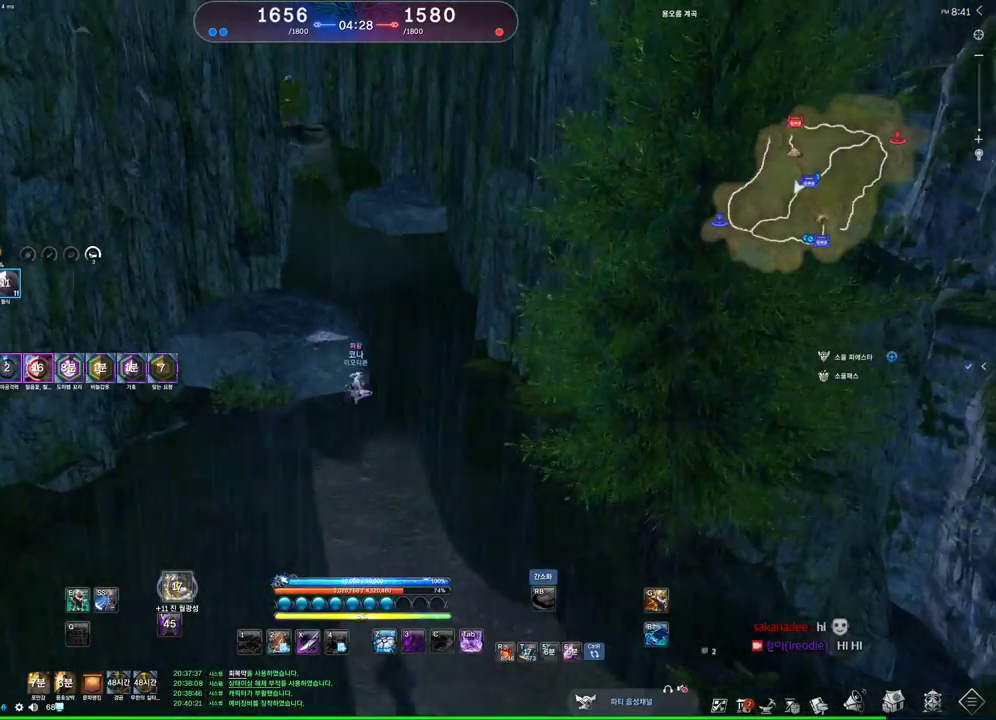
{"keys": ["d", "w"], "mouse": [], "events": [[67, "shift", "up"], [267, "d", "down"]]}
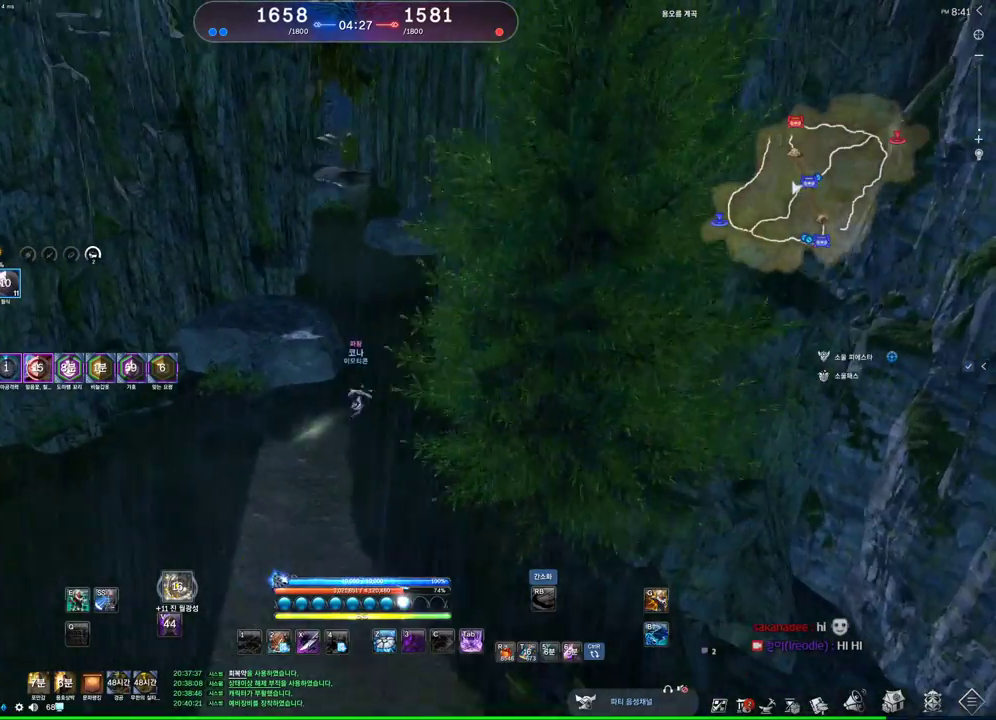
{"keys": ["alt", "w"], "mouse": [], "events": [[100, "d", "up"], [333, "alt", "down"]]}
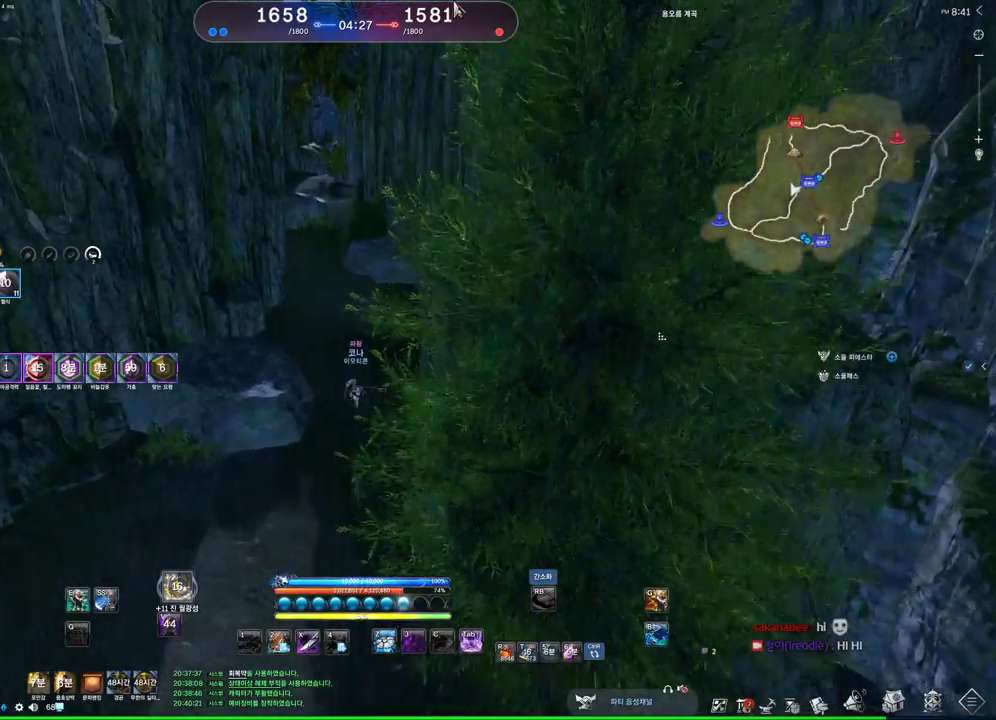
{"keys": ["w"], "mouse": [], "events": [[67, "mouse_left", "down"], [67, "mouse_right", "down"], [200, "a", "down"], [200, "mouse_left", "up"], [200, "mouse_right", "up"], [300, "alt", "up"], [367, "a", "up"]]}
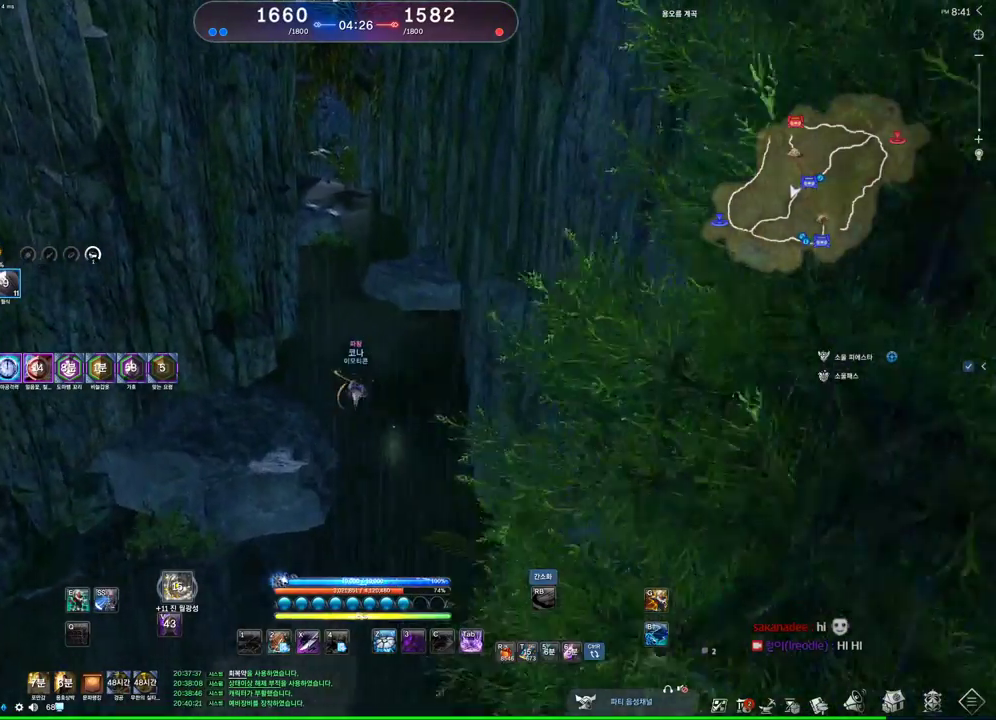
{"keys": ["w"], "mouse": [], "events": []}
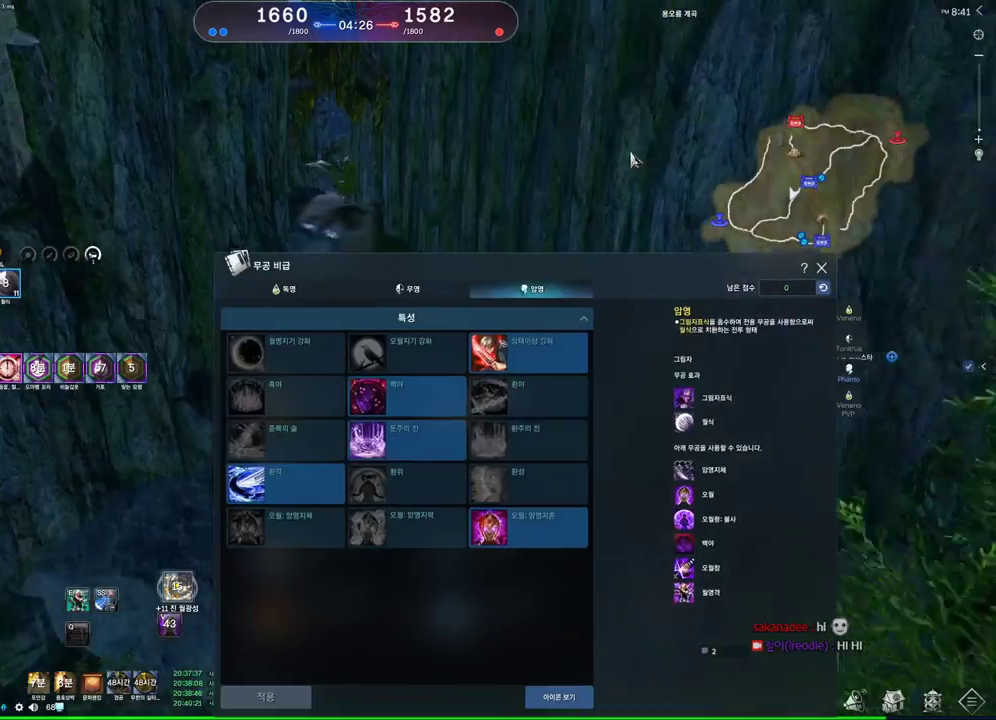
{"keys": ["w"], "mouse": [], "events": [[100, "a", "down"], [233, "a", "up"]]}
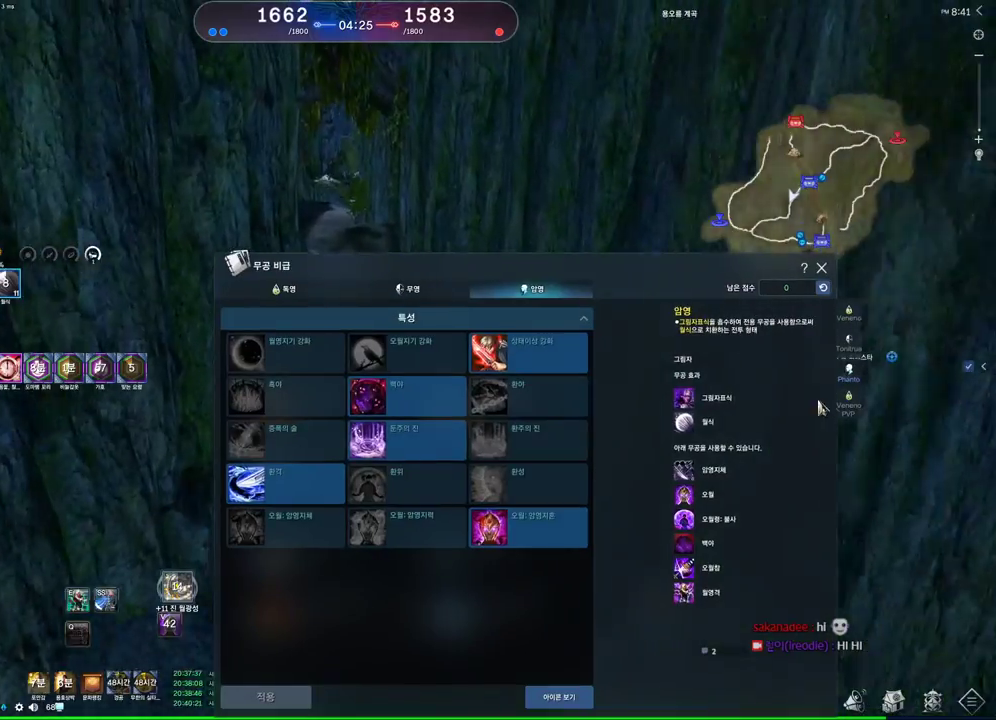
{"keys": ["w"], "mouse": [], "events": [[233, "mouse_left", "down"], [400, "mouse_left", "up"]]}
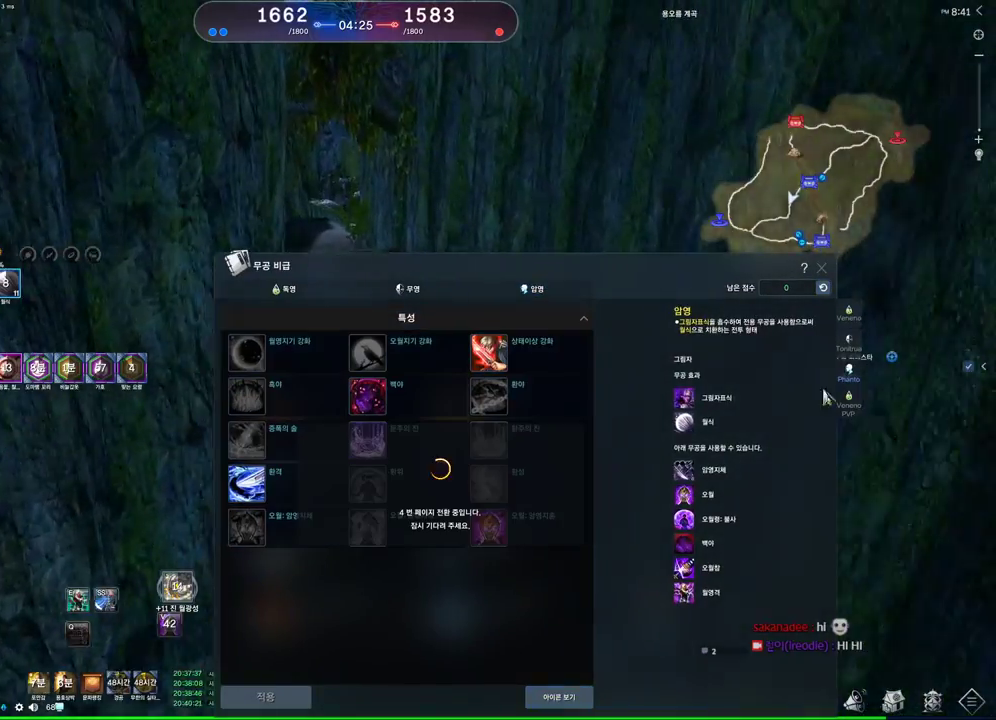
{"keys": ["w"], "mouse": [], "events": [[67, "d", "down"], [367, "d", "up"]]}
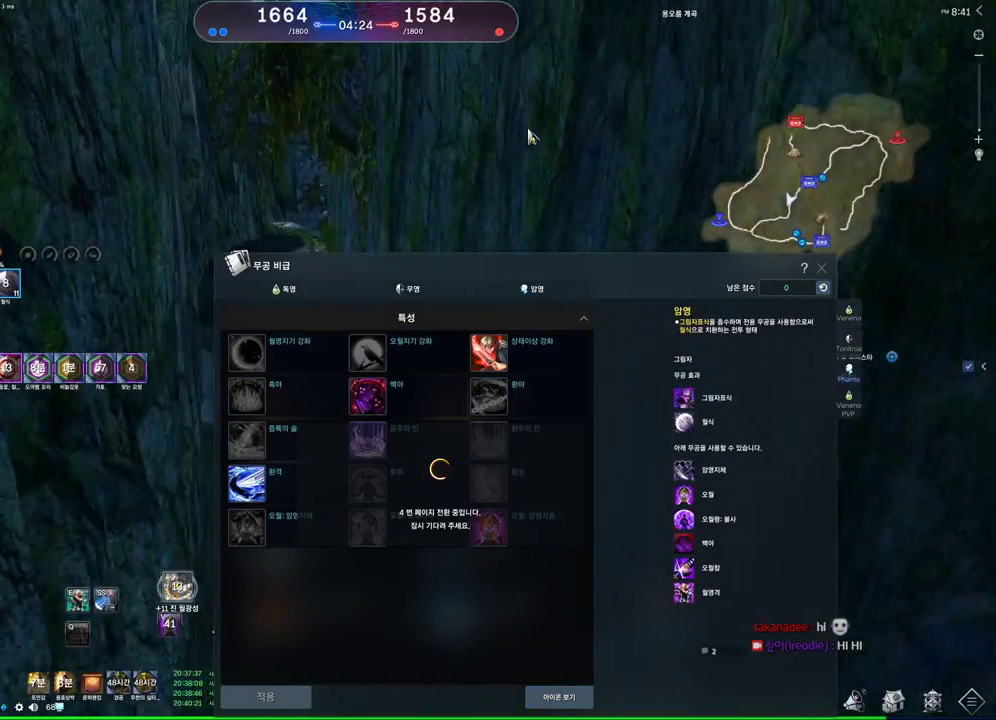
{"keys": ["a", "w"], "mouse": [], "events": [[467, "a", "down"]]}
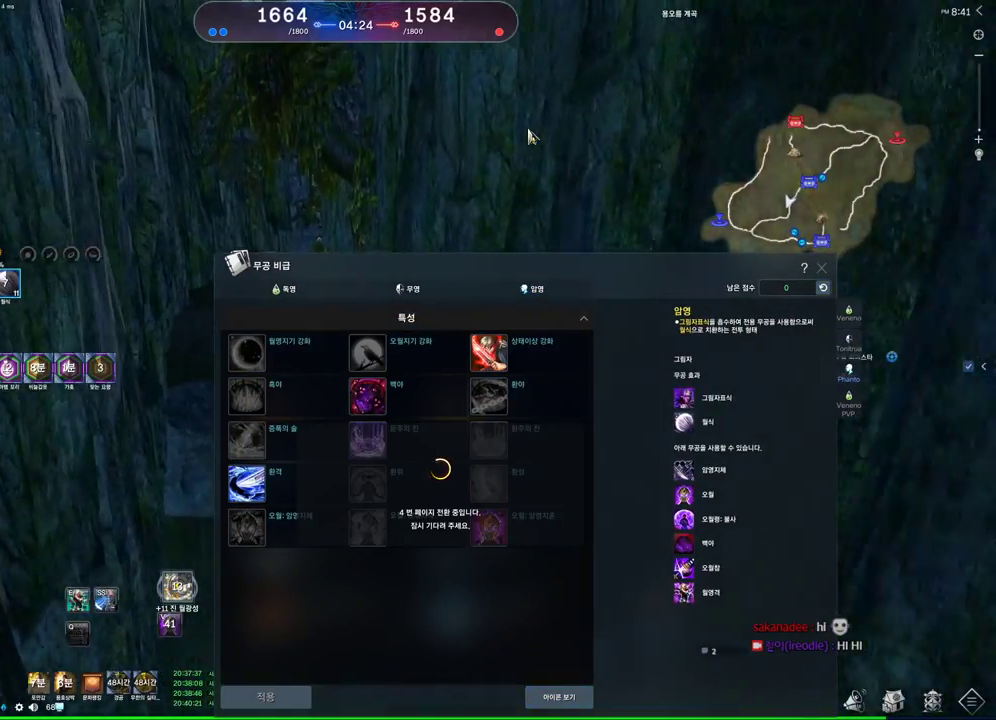
{"keys": ["w"], "mouse": [], "events": [[167, "a", "up"], [300, "a", "down"], [433, "a", "up"]]}
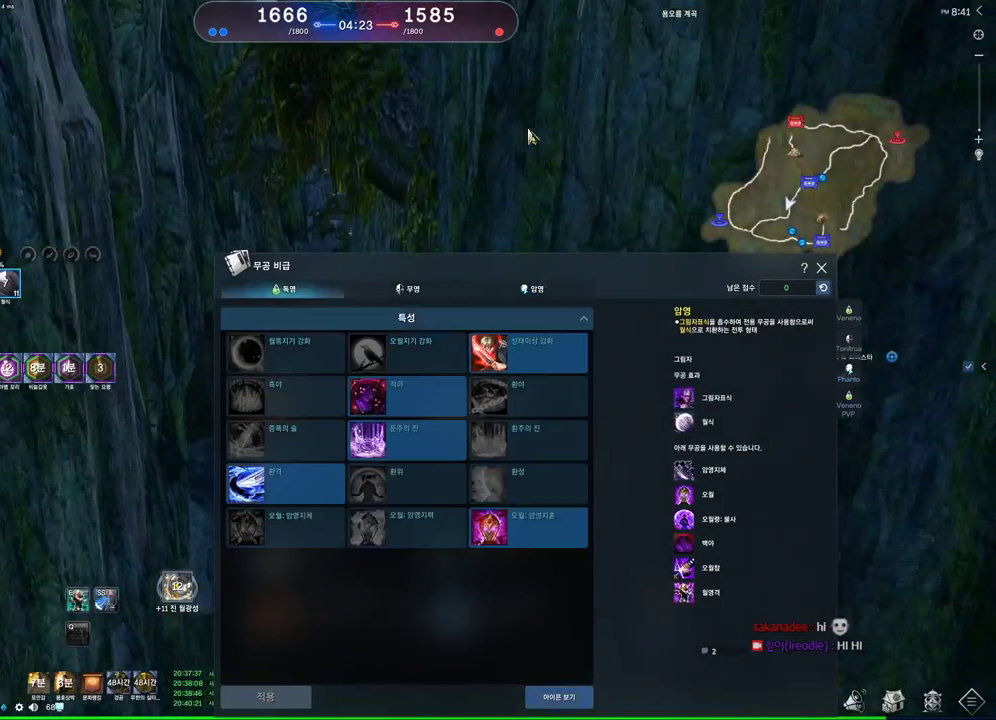
{"keys": ["space"], "mouse": [], "events": [[133, "a", "down"], [267, "a", "up"], [400, "space", "down"], [500, "w", "up"]]}
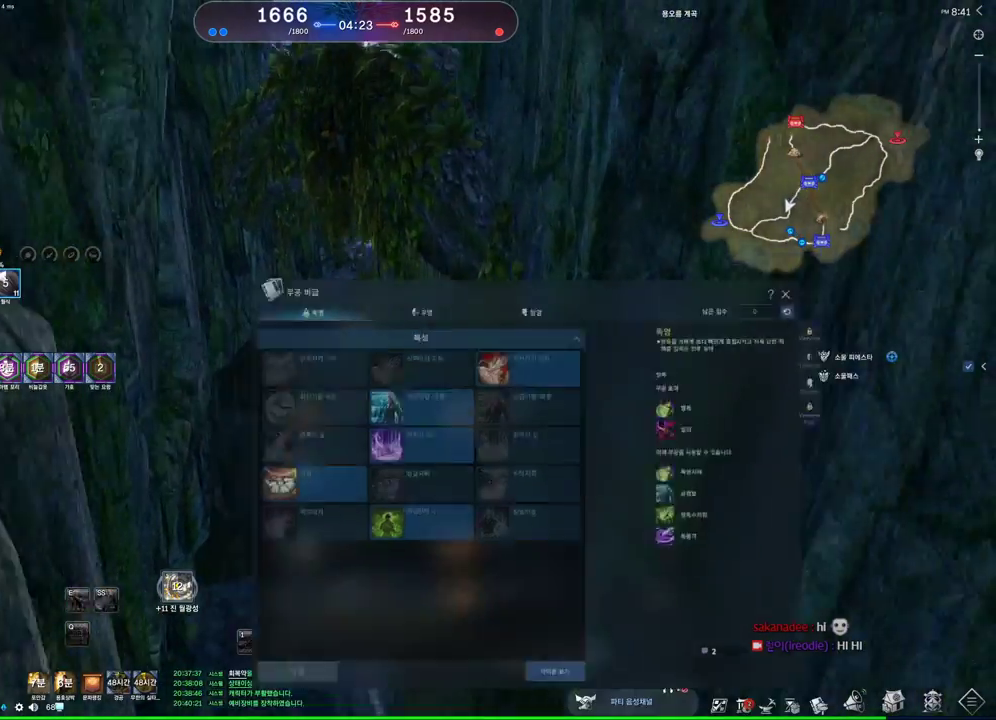
{"keys": [], "mouse": [], "events": [[67, "space", "up"]]}
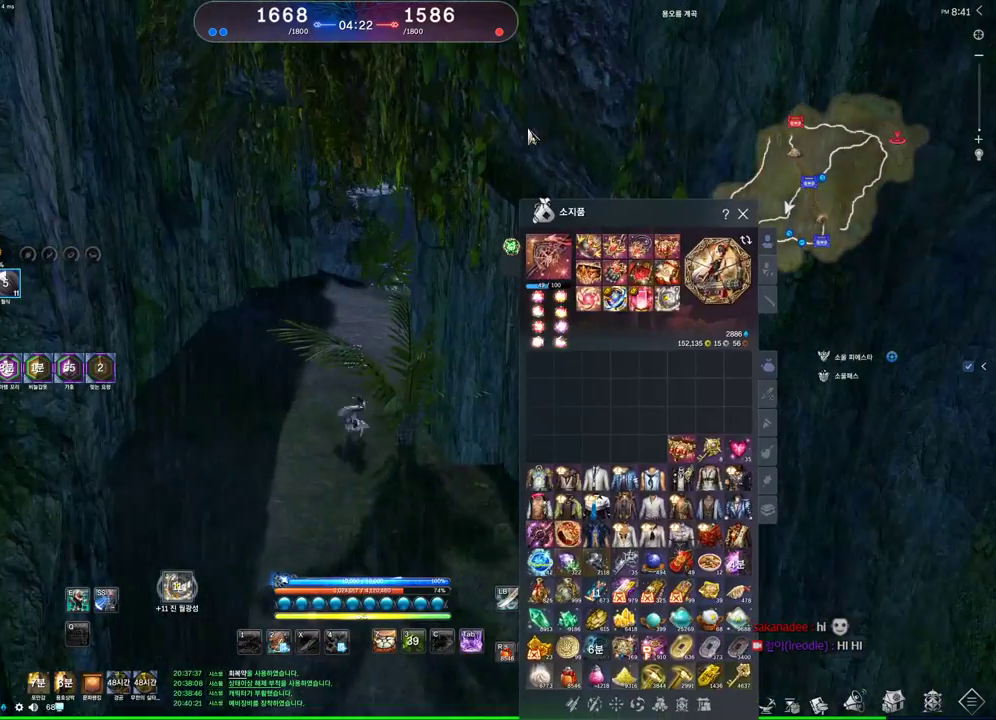
{"keys": [], "mouse": [], "events": []}
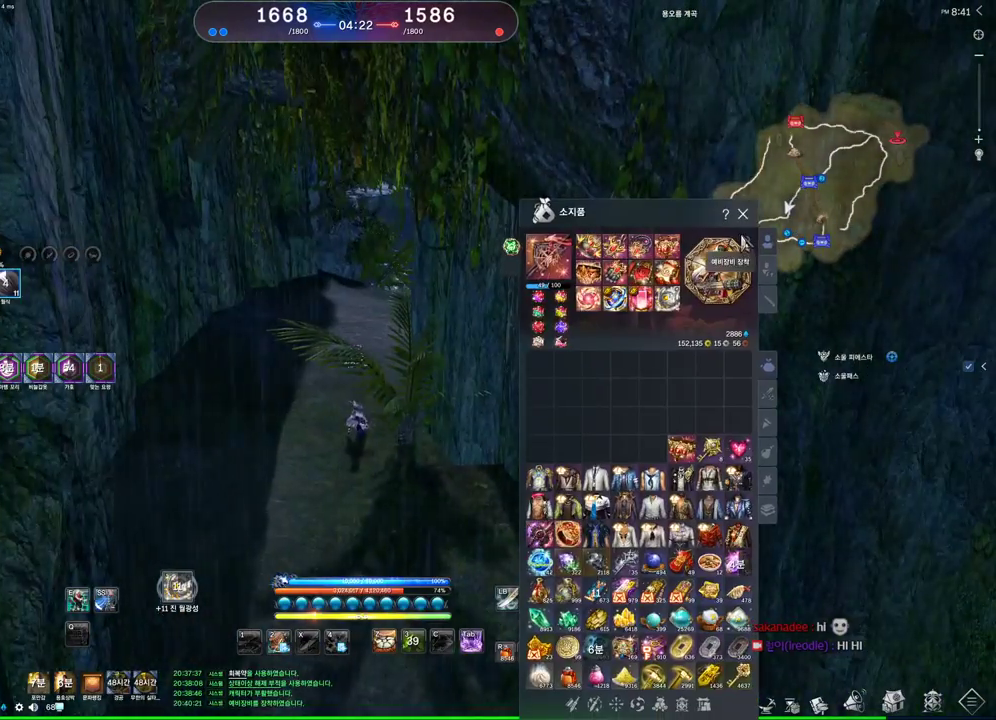
{"keys": ["w"], "mouse": [], "events": [[67, "mouse_left", "down"], [167, "mouse_left", "up"], [400, "w", "down"]]}
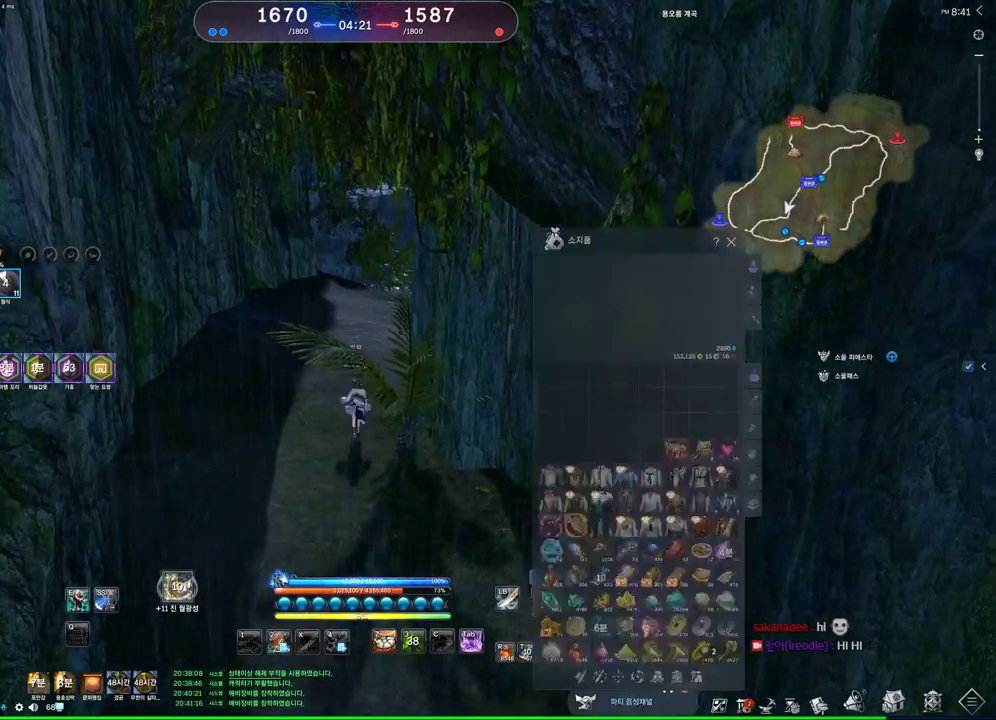
{"keys": ["alt", "w"], "mouse": [], "events": [[33, "shift", "down"], [233, "shift", "up"], [433, "alt", "down"]]}
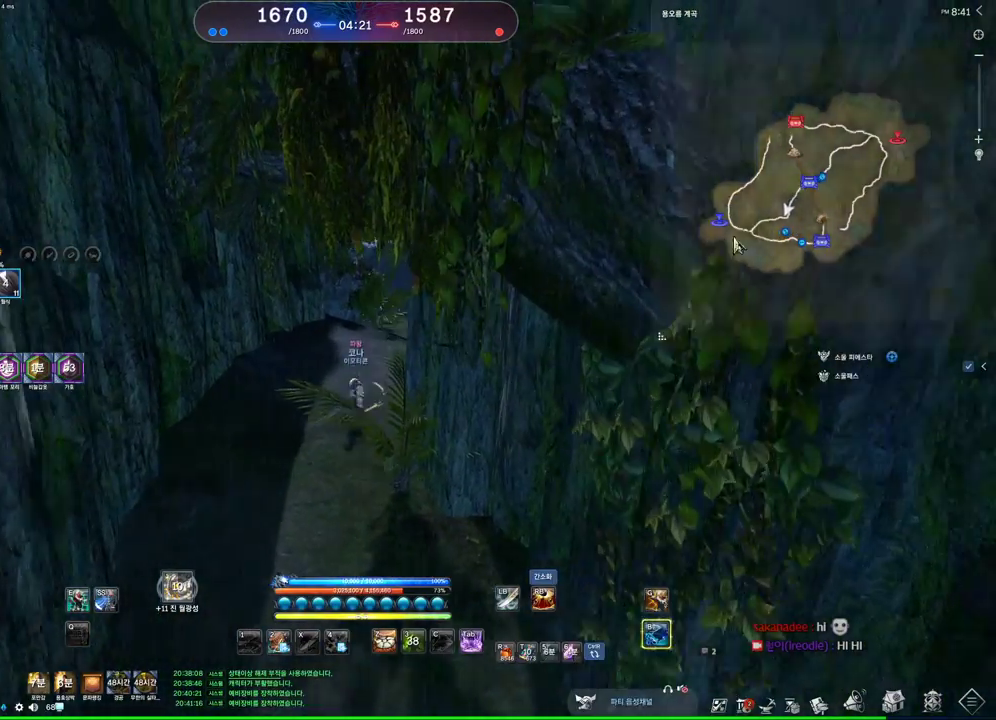
{"keys": ["alt", "w"], "mouse": [], "events": [[300, "mouse_right", "down"], [333, "mouse_left", "down"], [433, "mouse_left", "up"], [433, "mouse_right", "up"]]}
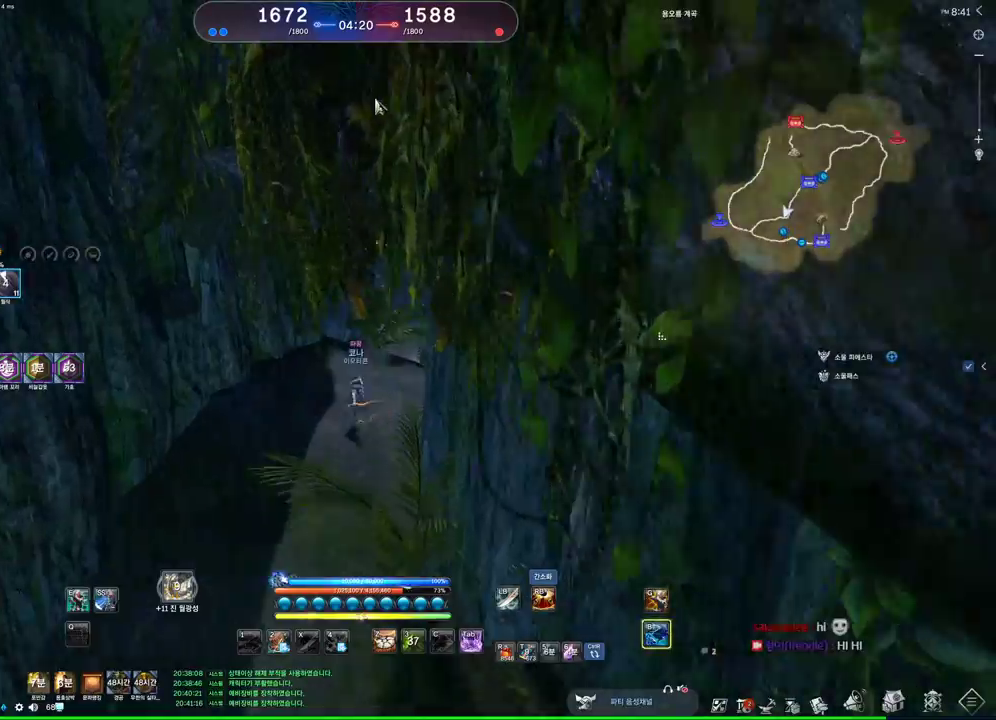
{"keys": ["d", "w"], "mouse": [], "events": [[133, "alt", "up"], [167, "d", "down"]]}
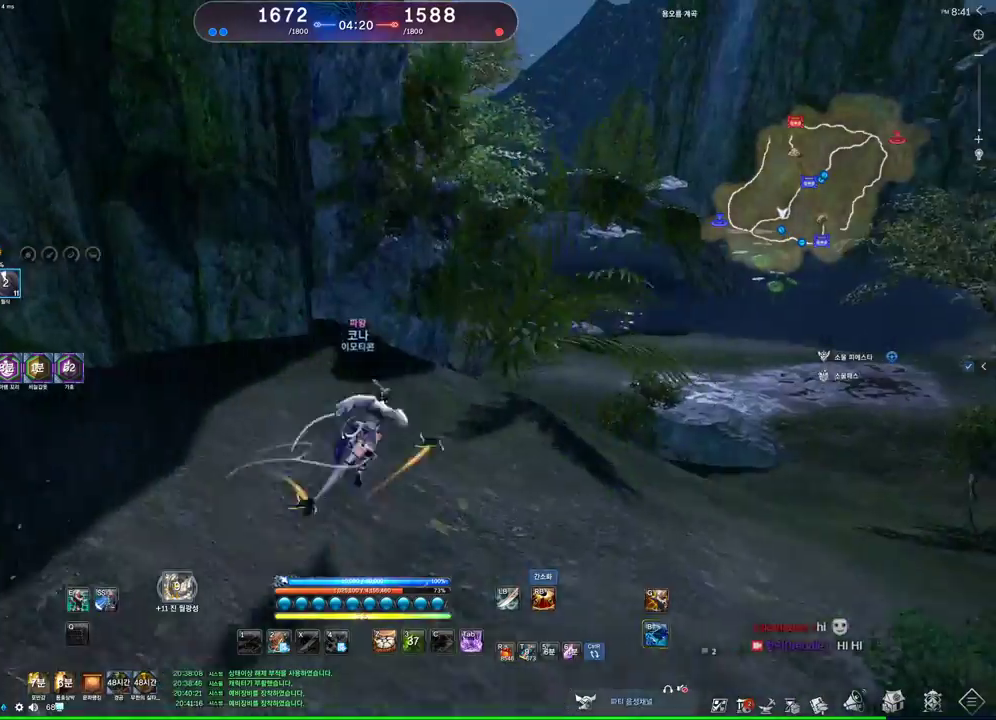
{"keys": ["d", "space", "w"], "mouse": [], "events": [[467, "space", "down"]]}
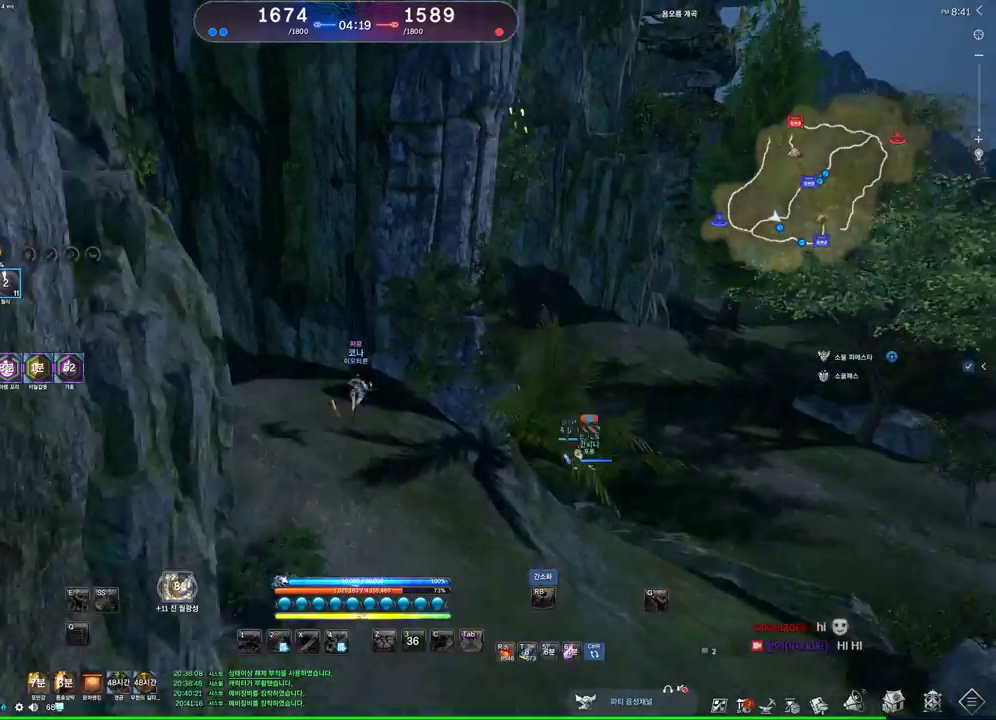
{"keys": ["d", "w"], "mouse": [], "events": [[100, "space", "up"]]}
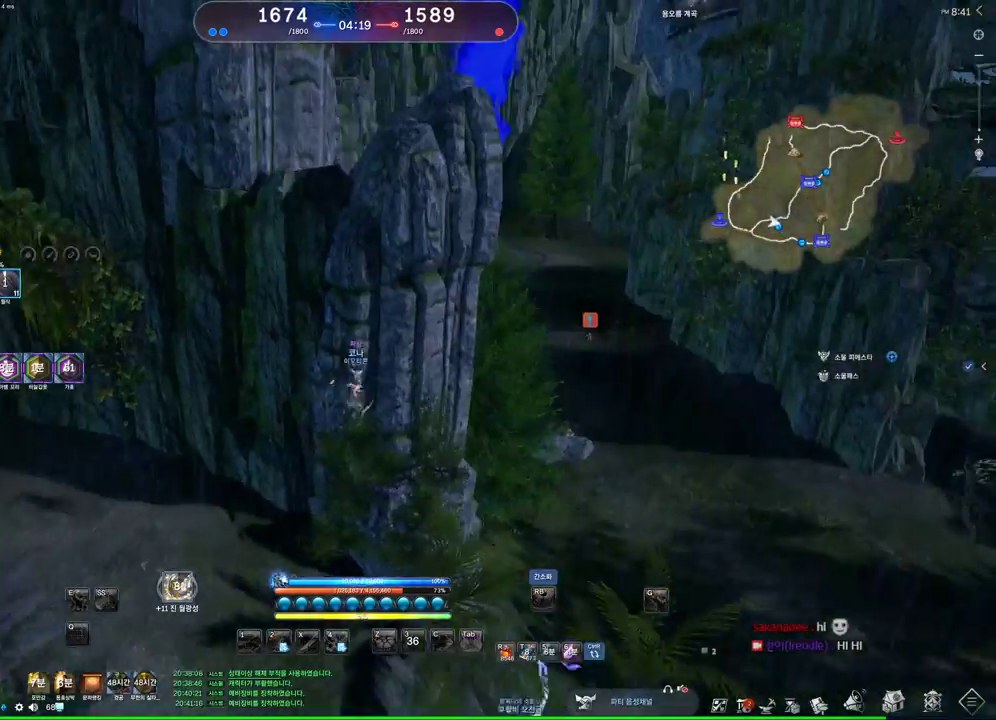
{"keys": [], "mouse": [], "events": [[467, "d", "up"], [467, "w", "up"]]}
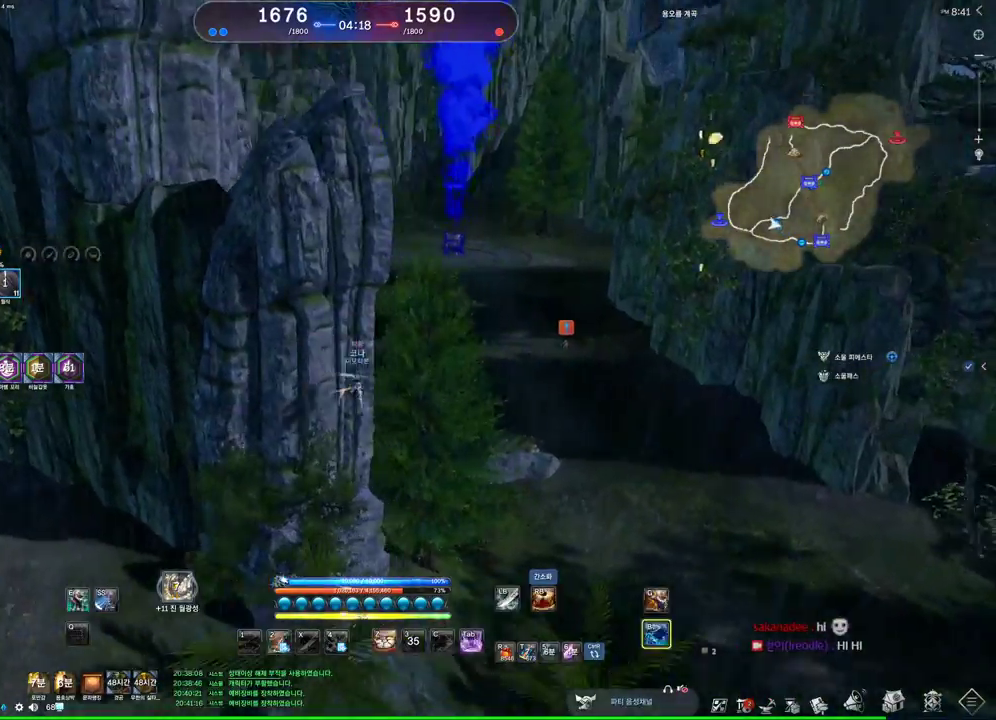
{"keys": [], "mouse": [], "events": [[100, "space", "down"], [200, "space", "up"]]}
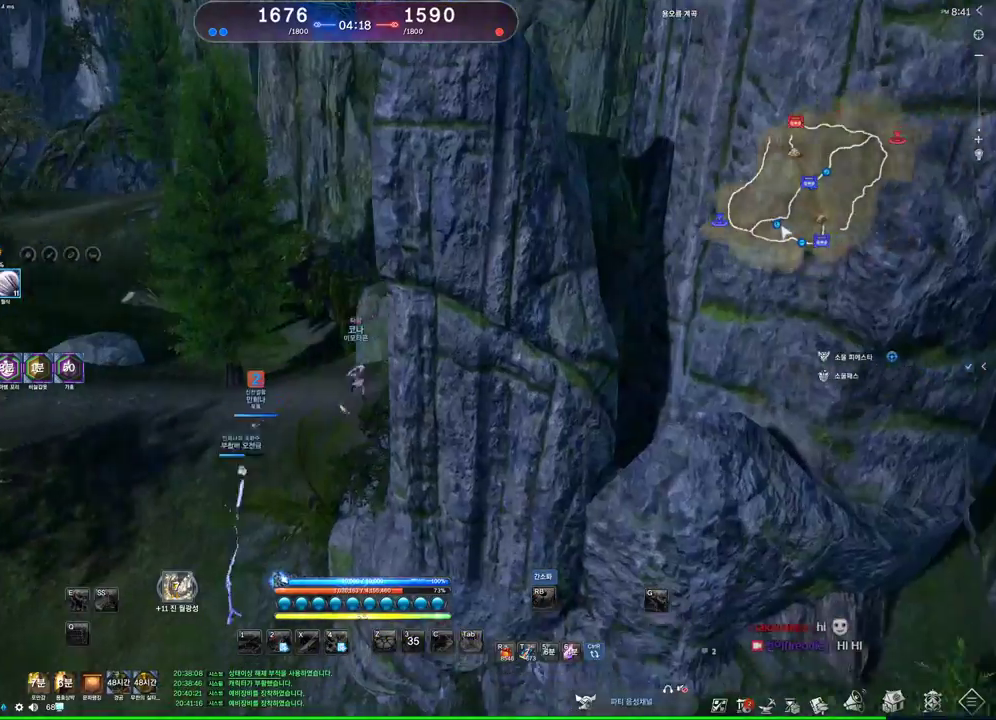
{"keys": [], "mouse": [], "events": []}
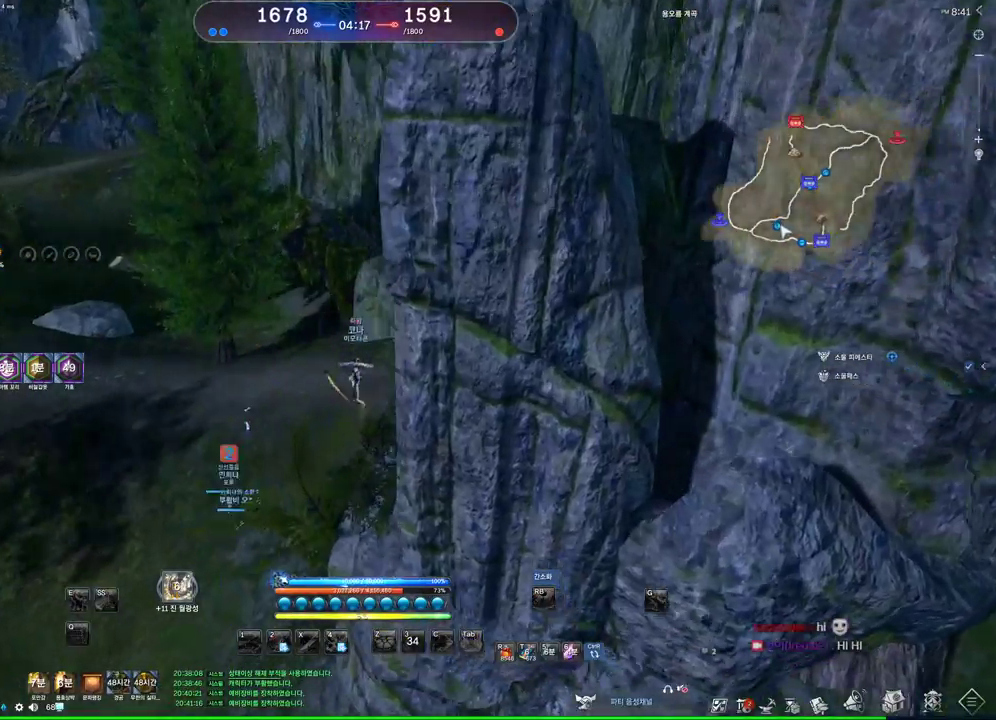
{"keys": ["space", "w"], "mouse": [], "events": [[400, "space", "down"], [500, "w", "down"]]}
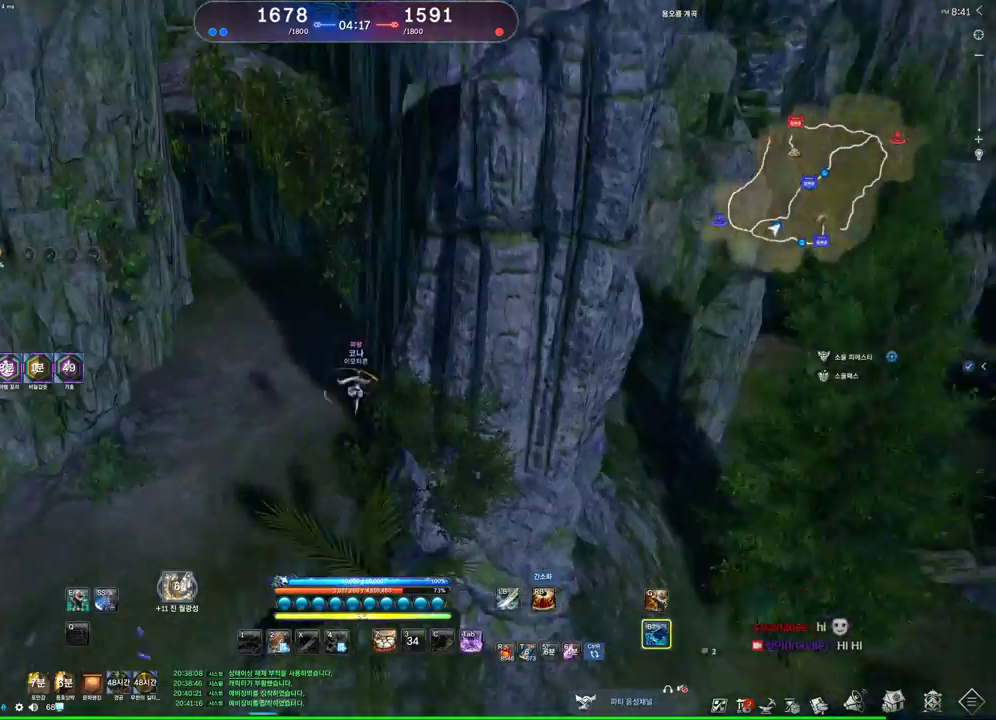
{"keys": ["a", "w"], "mouse": [], "events": [[33, "space", "up"], [133, "shift", "down"], [233, "shift", "up"], [267, "a", "down"]]}
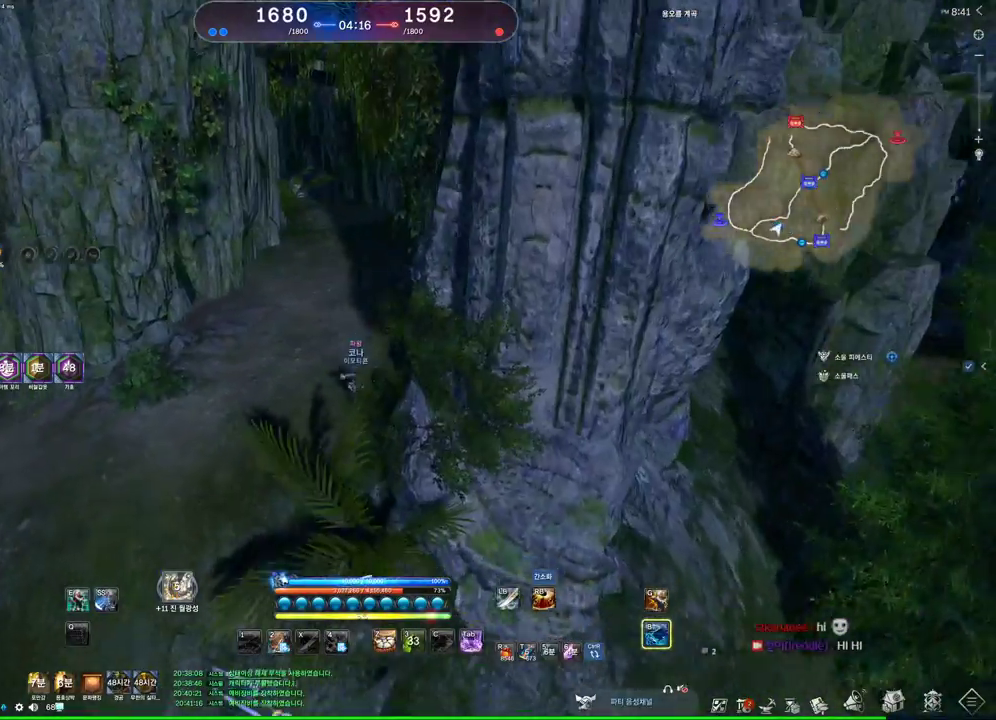
{"keys": ["w"], "mouse": [], "events": [[67, "a", "up"], [400, "a", "down"], [500, "a", "up"]]}
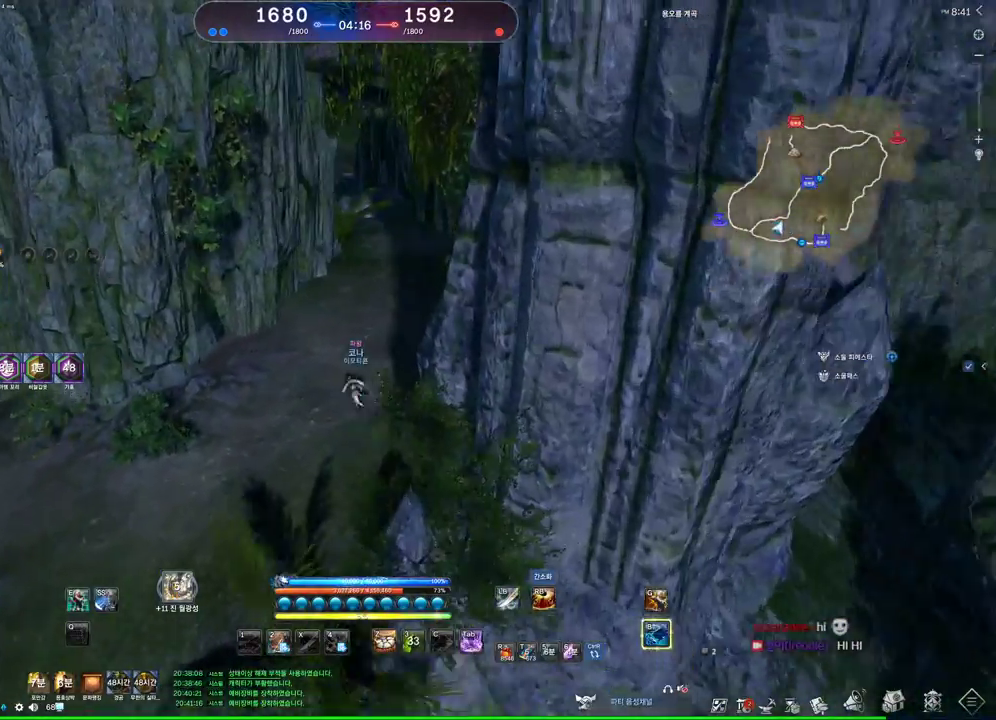
{"keys": ["alt", "w"], "mouse": [], "events": [[33, "alt", "down"]]}
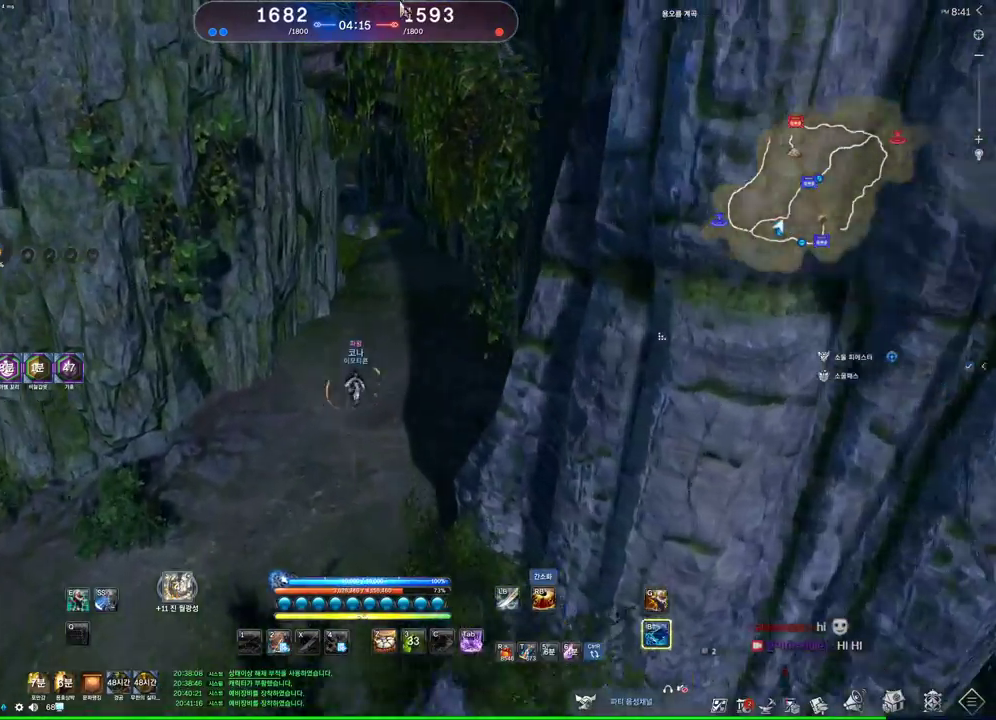
{"keys": ["d", "w"], "mouse": [], "events": [[100, "mouse_left", "down"], [100, "mouse_right", "down"], [200, "mouse_left", "up"], [233, "mouse_right", "up"], [267, "mouse_right", "down"], [333, "mouse_left", "down"], [433, "mouse_left", "up"], [433, "mouse_right", "up"], [467, "d", "down"], [500, "alt", "up"]]}
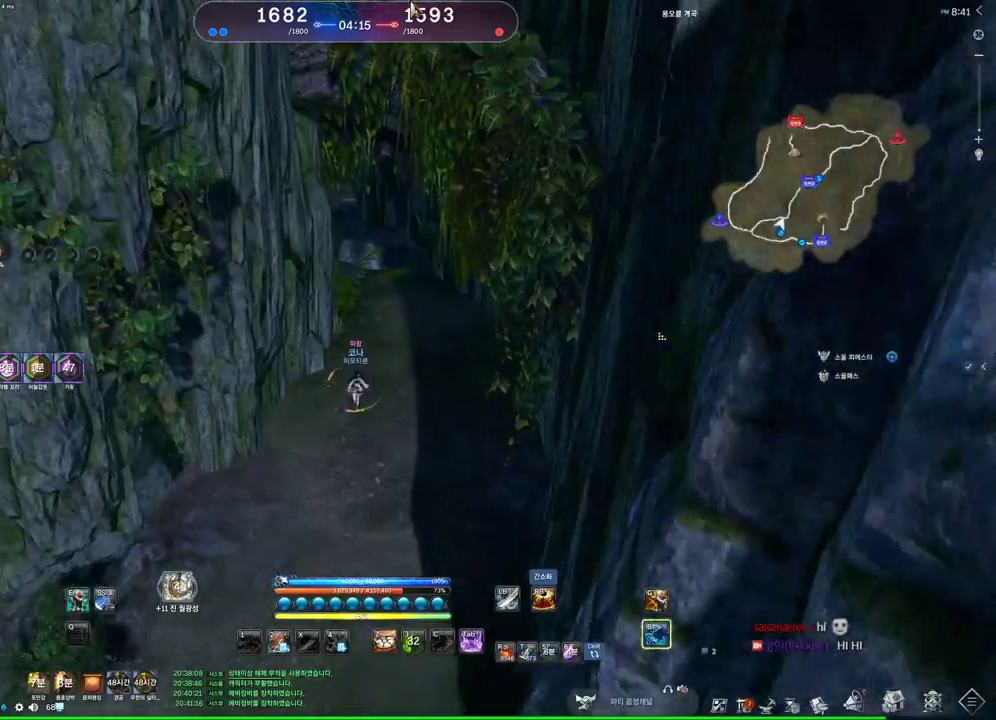
{"keys": ["w"], "mouse": [], "events": [[167, "d", "up"]]}
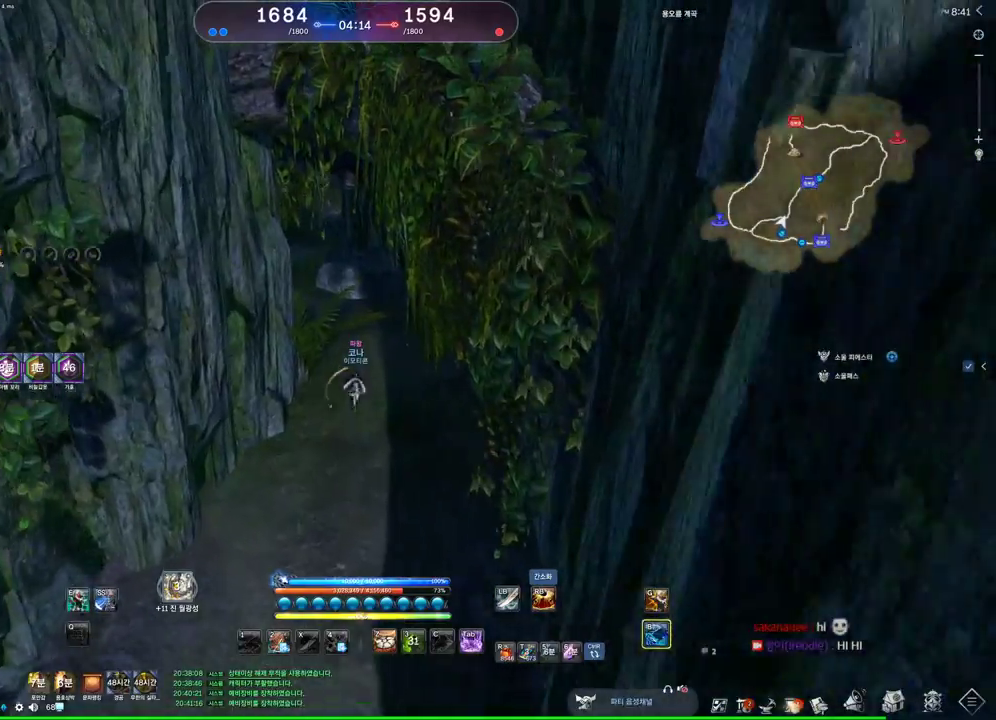
{"keys": ["w"], "mouse": [], "events": []}